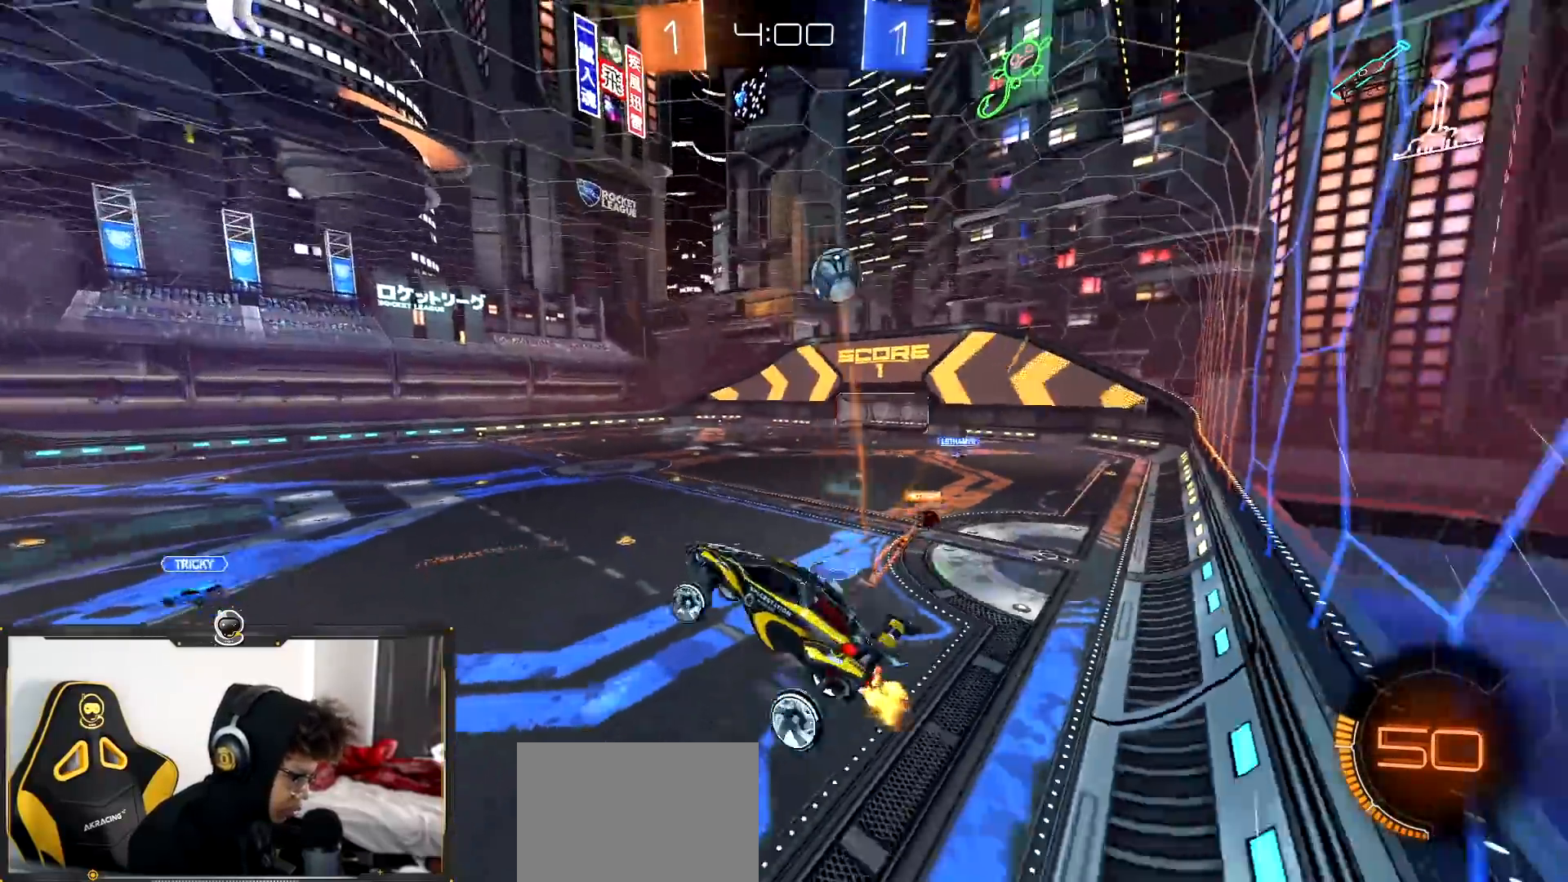
Gameplay with a controller (PlayStation layout); each line is a JSON object with the inputs held at the frame after it. "events" lists button and stick changes between this image and that frame as [ms after this image, input, new state], when the widget could be followed in between.
{"buttons": ["R1", "R2"], "left_stick": "right", "right_stick": "center", "events": [[217, "left_stick", "up-left"], [334, "R1", "down"], [418, "left_stick", "right"]]}
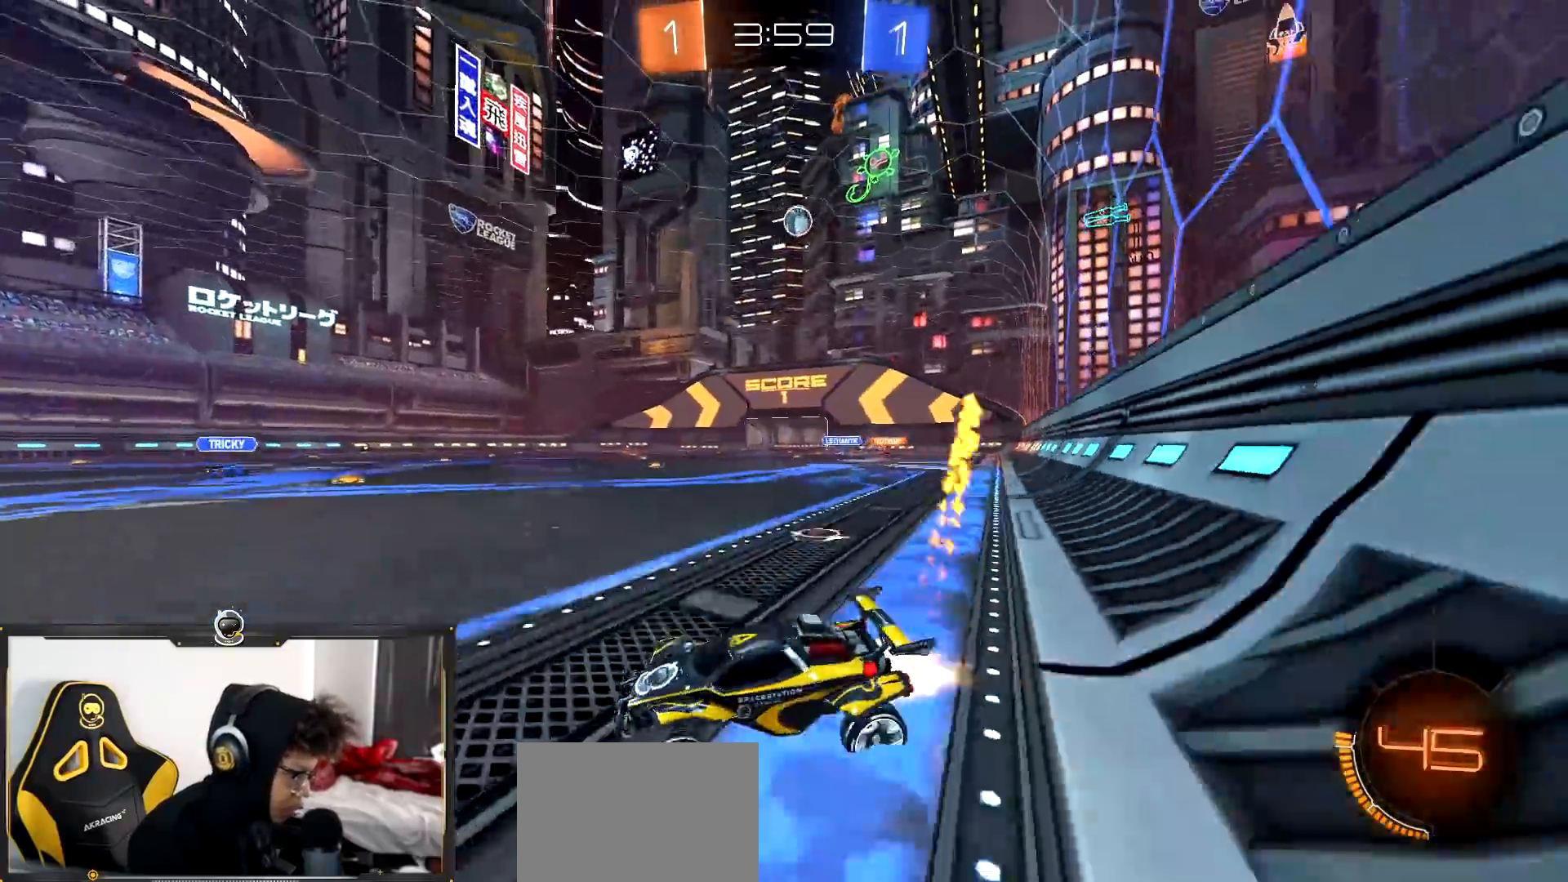
{"buttons": ["R1", "R2"], "left_stick": "right", "right_stick": "center", "events": []}
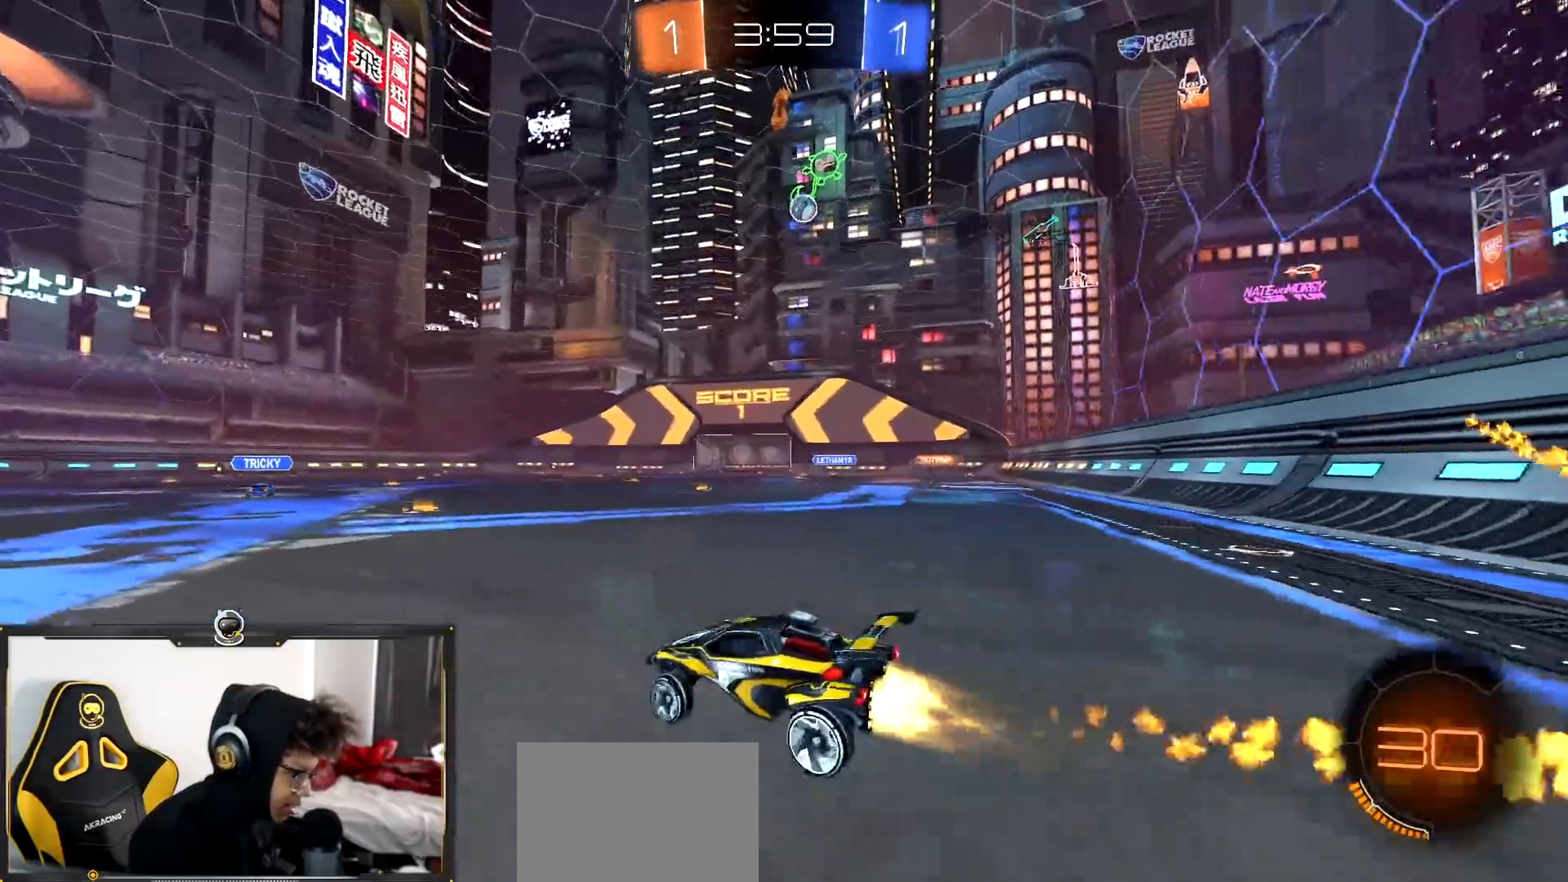
{"buttons": ["R1", "R2"], "left_stick": "center", "right_stick": "center", "events": [[184, "left_stick", "center"]]}
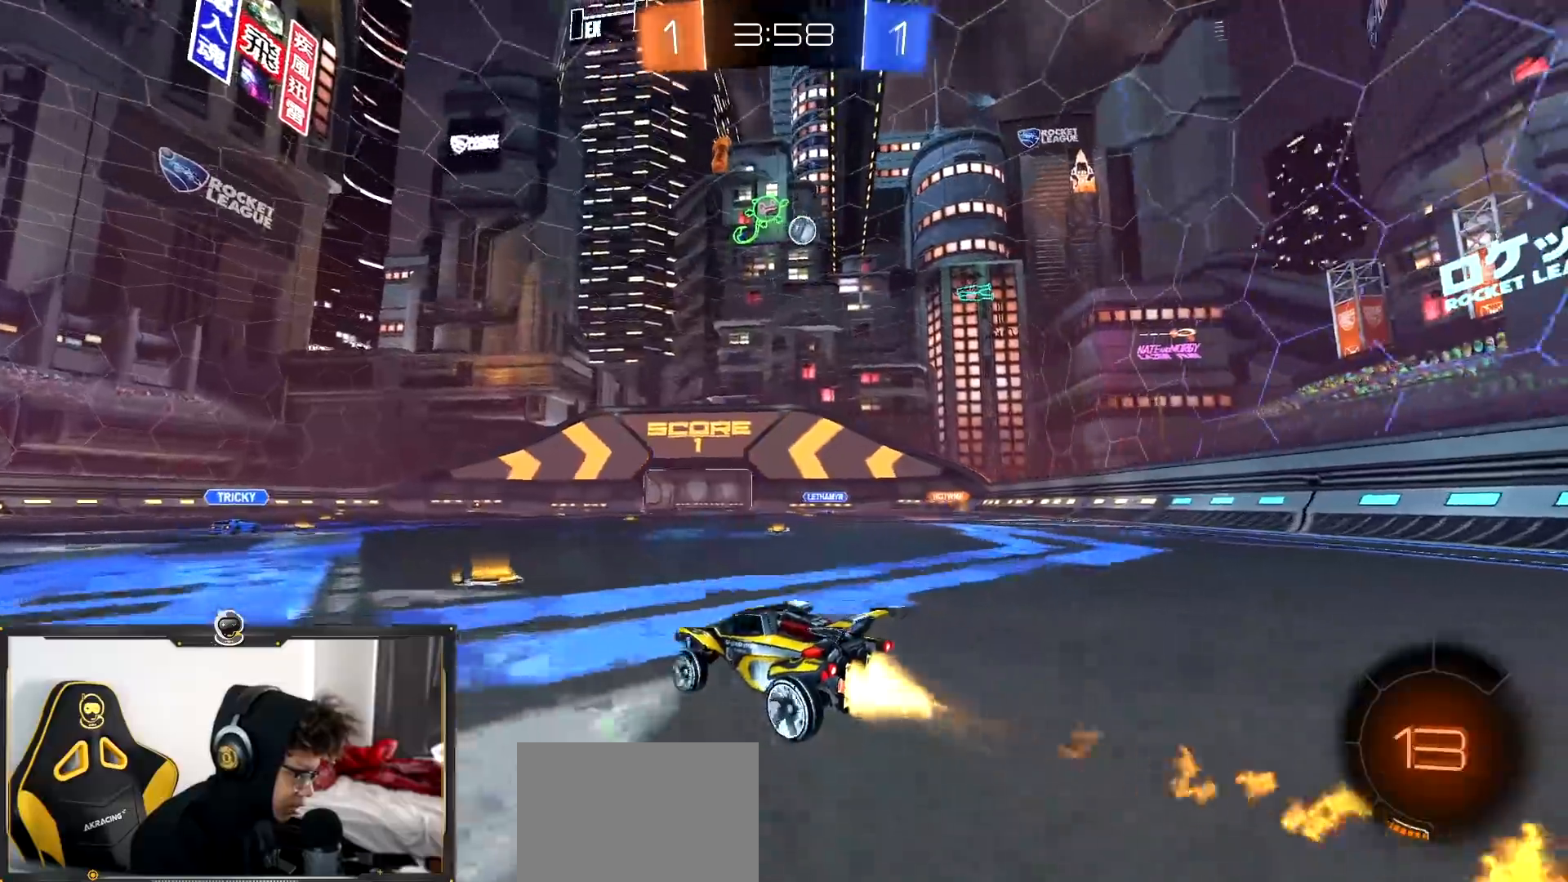
{"buttons": ["R2"], "left_stick": "center", "right_stick": "center", "events": [[50, "left_stick", "right"], [384, "R1", "up"], [400, "left_stick", "center"]]}
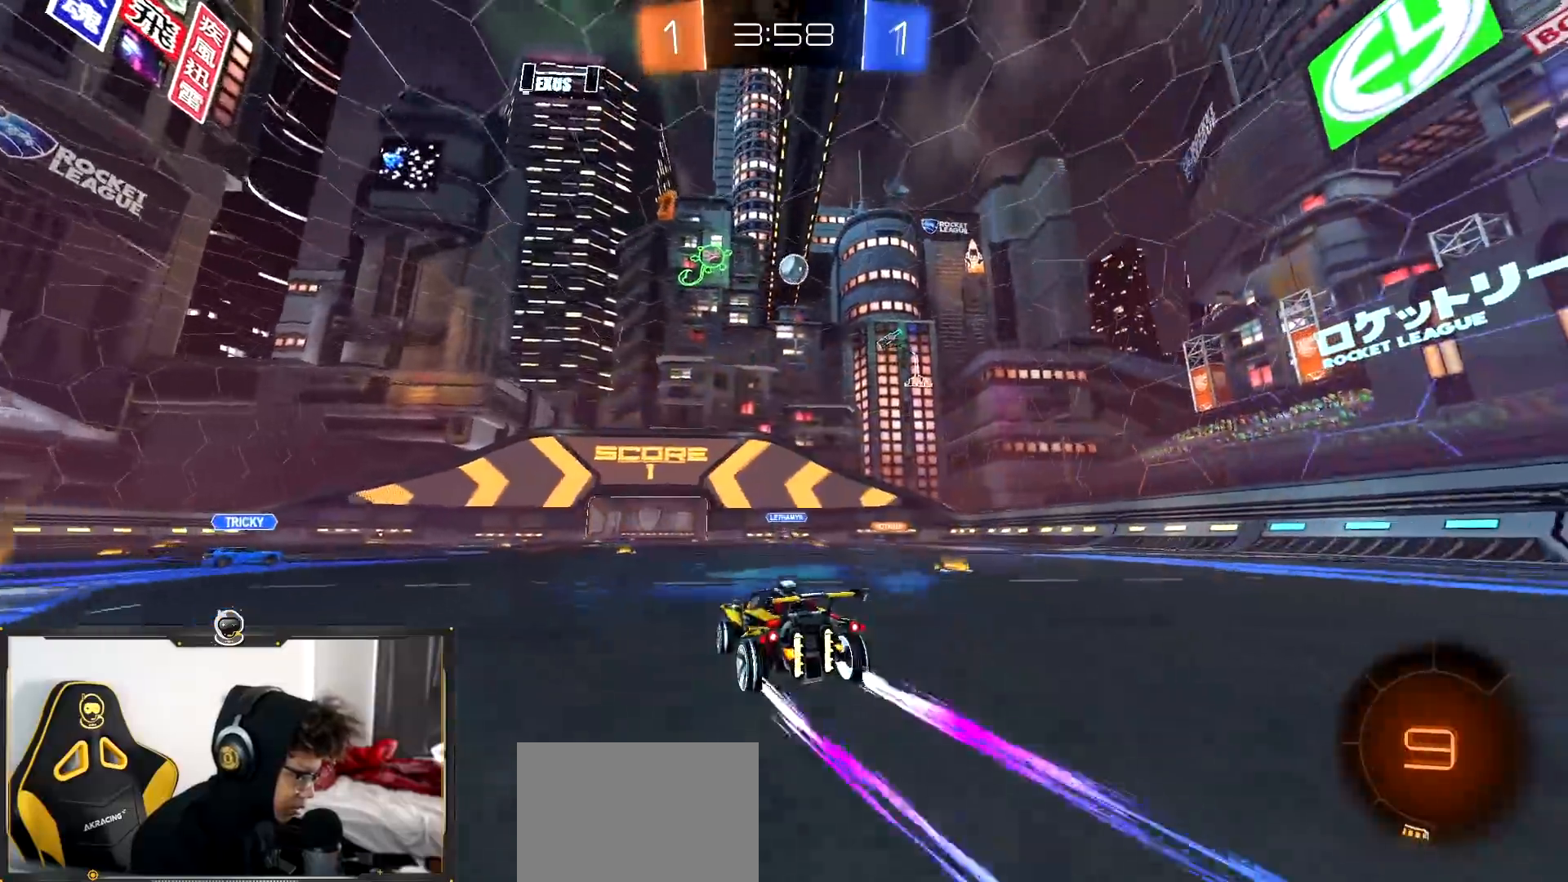
{"buttons": ["R2"], "left_stick": "center", "right_stick": "center", "events": []}
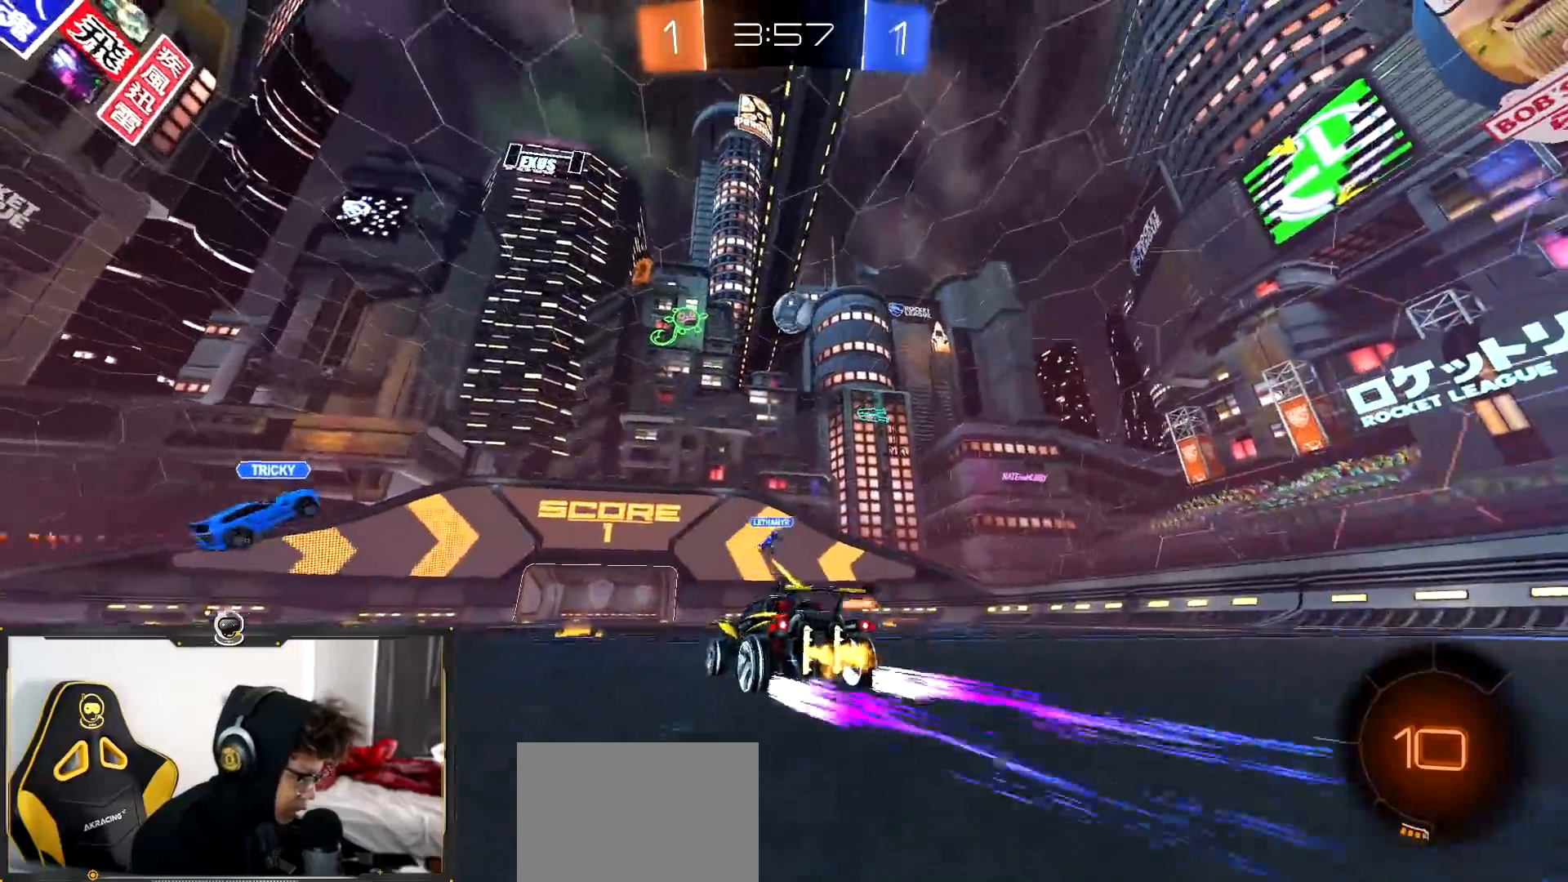
{"buttons": ["R2"], "left_stick": "center", "right_stick": "center", "events": [[50, "left_stick", "left"], [400, "left_stick", "center"]]}
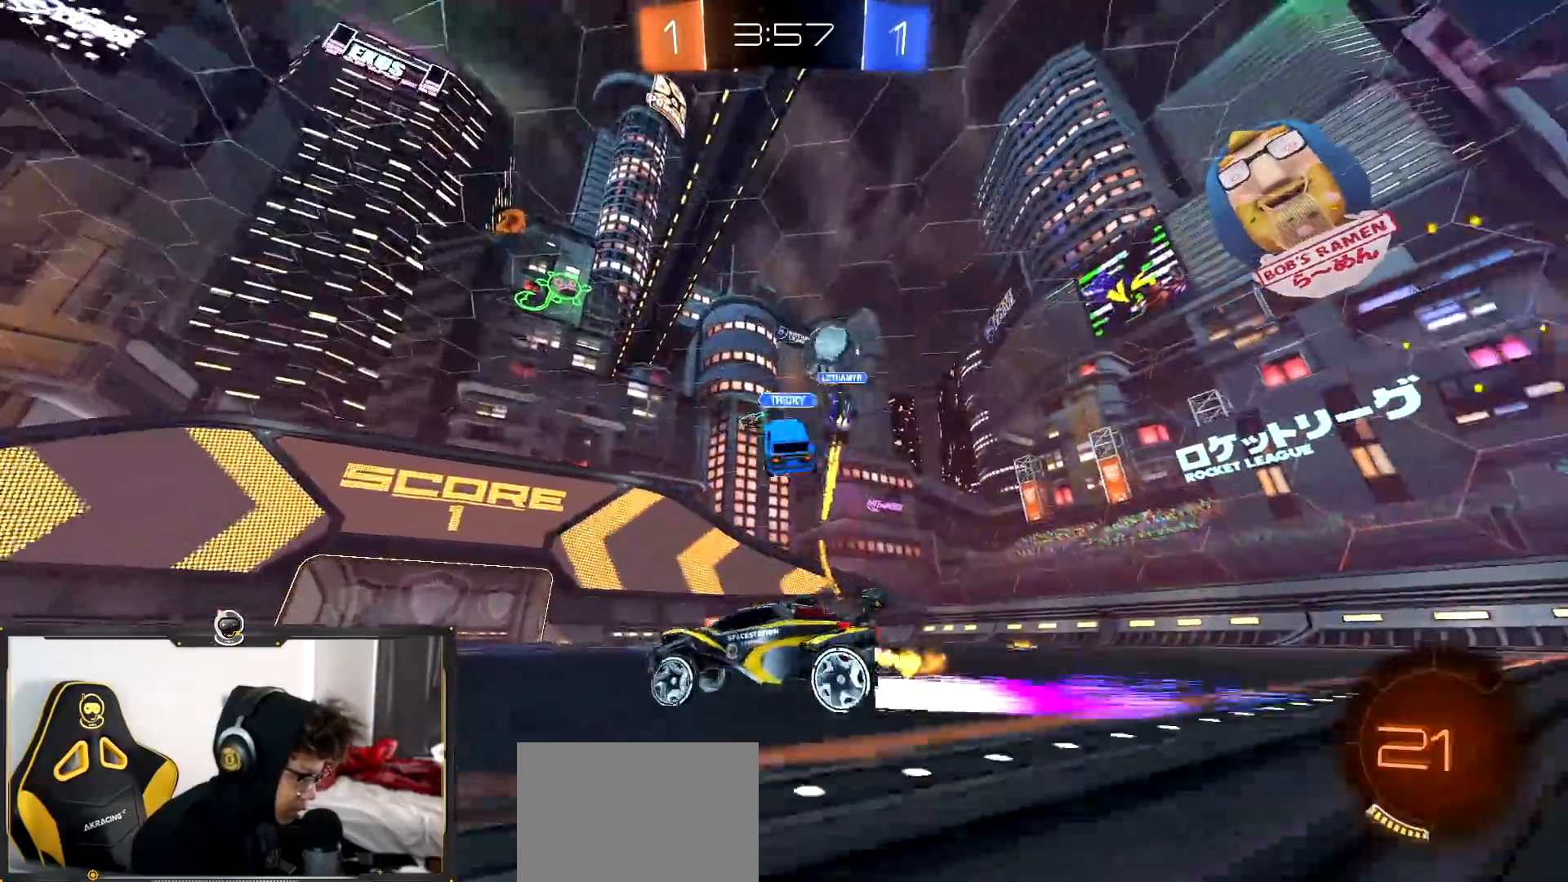
{"buttons": ["R2"], "left_stick": "center", "right_stick": "center", "events": [[134, "R1", "down"], [401, "R1", "up"]]}
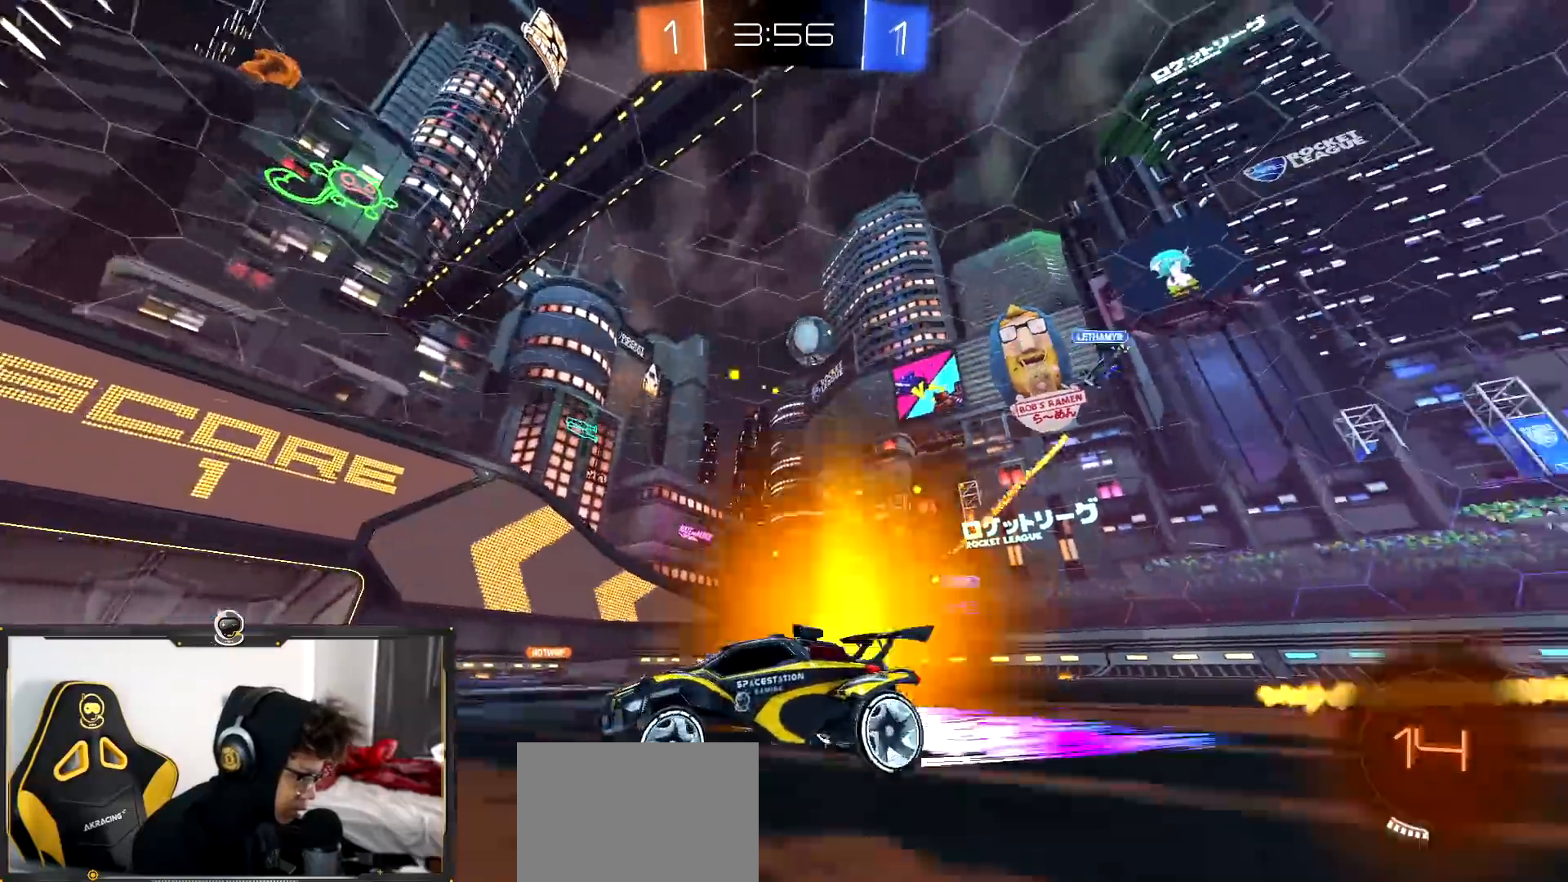
{"buttons": ["R2"], "left_stick": "center", "right_stick": "center", "events": []}
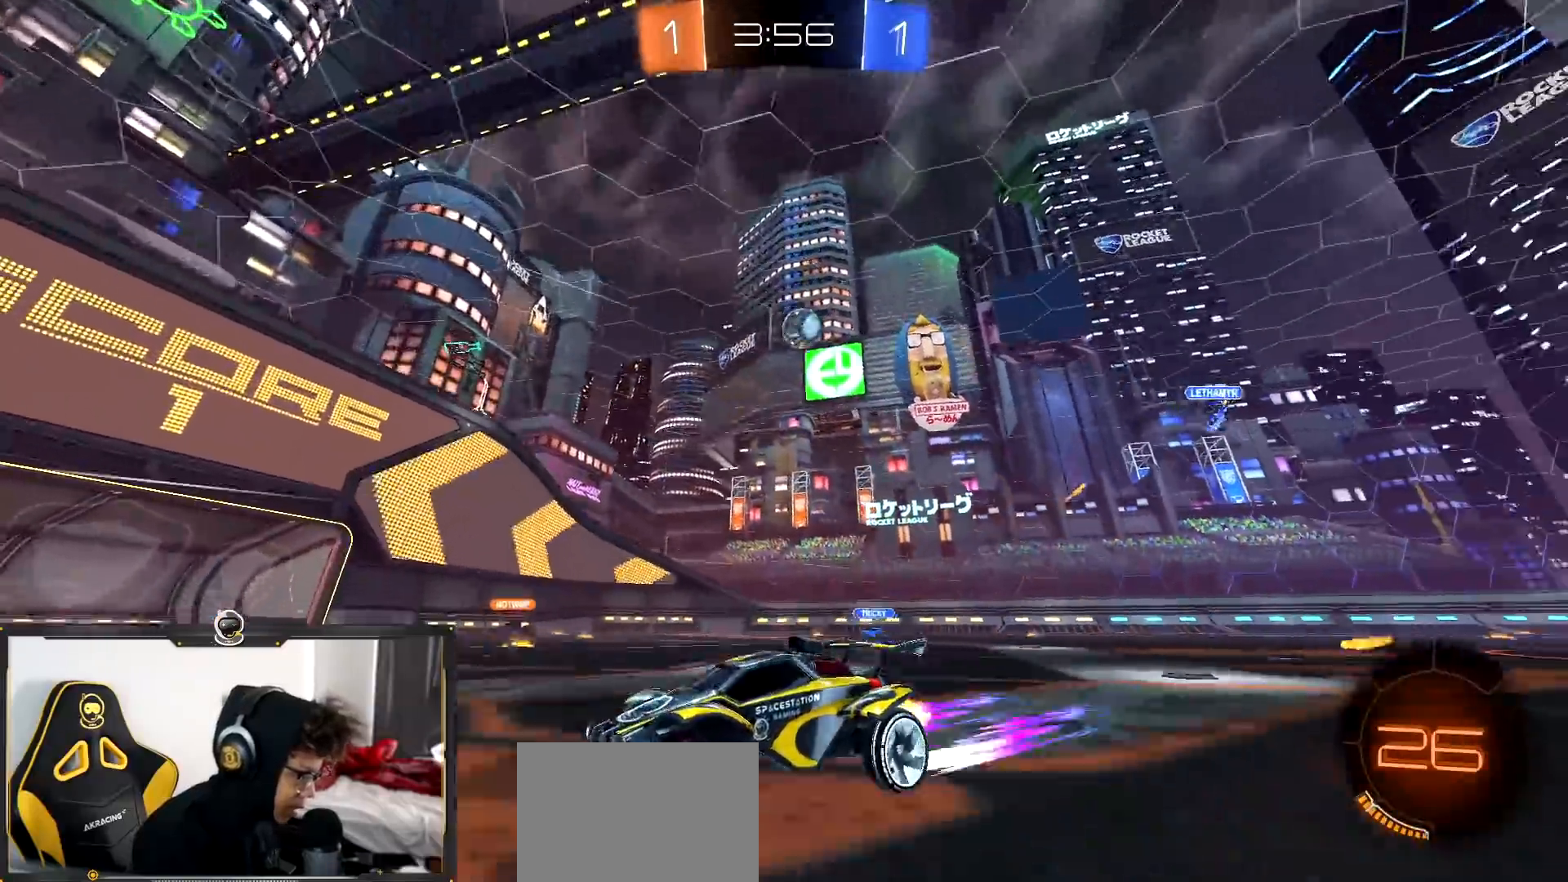
{"buttons": ["R2"], "left_stick": "center", "right_stick": "center", "events": [[67, "left_stick", "right"], [184, "TRIANGLE", "down"], [251, "TRIANGLE", "up"], [251, "left_stick", "center"]]}
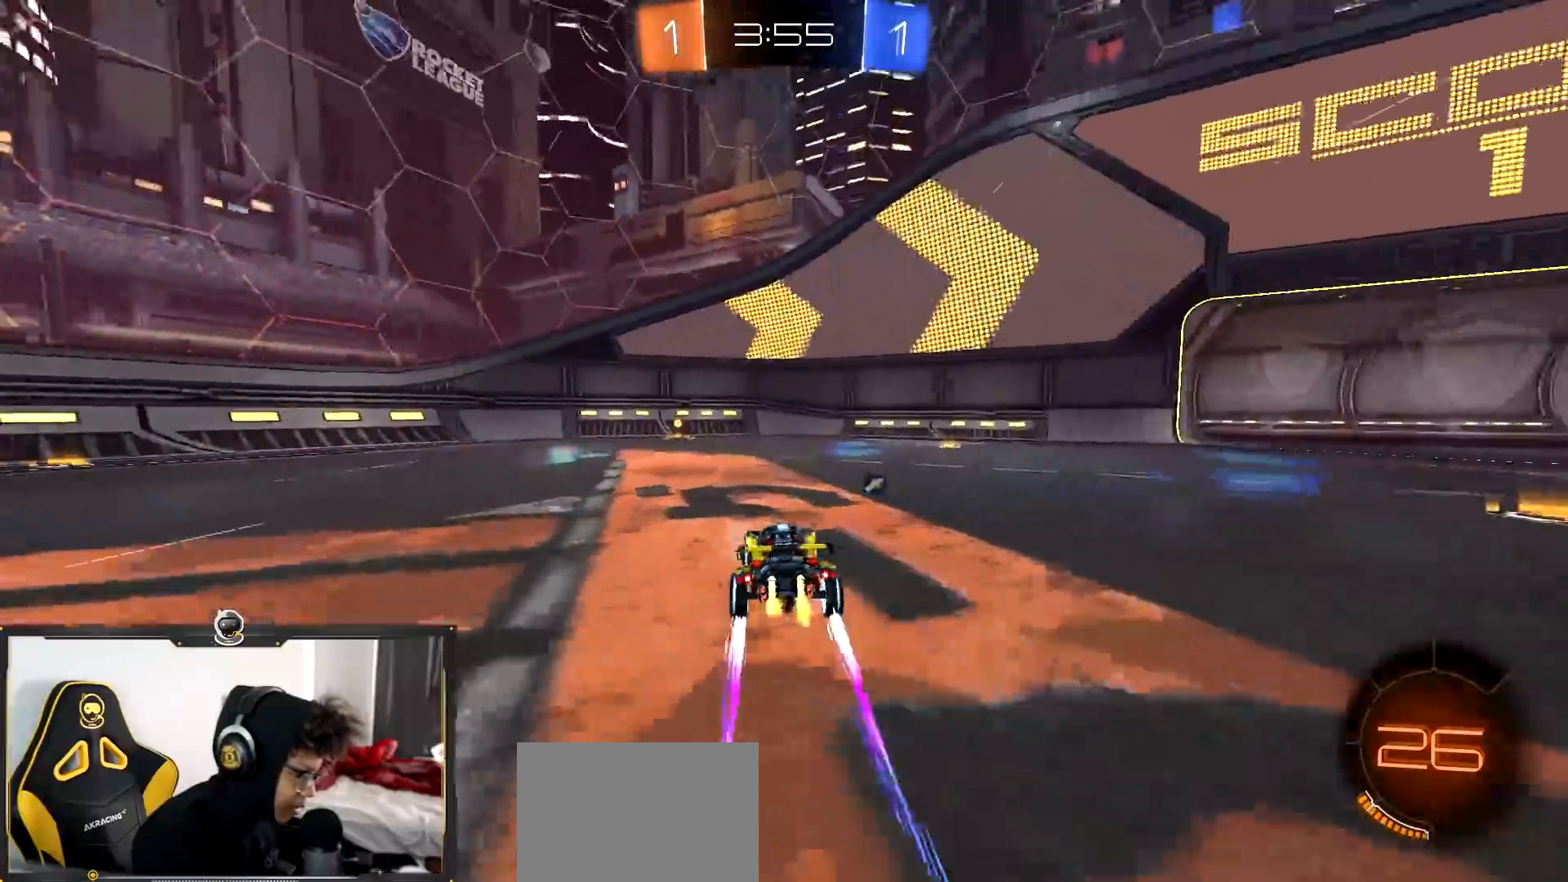
{"buttons": ["R2"], "left_stick": "left", "right_stick": "center", "events": [[33, "TRIANGLE", "down"], [117, "TRIANGLE", "up"], [450, "left_stick", "left"]]}
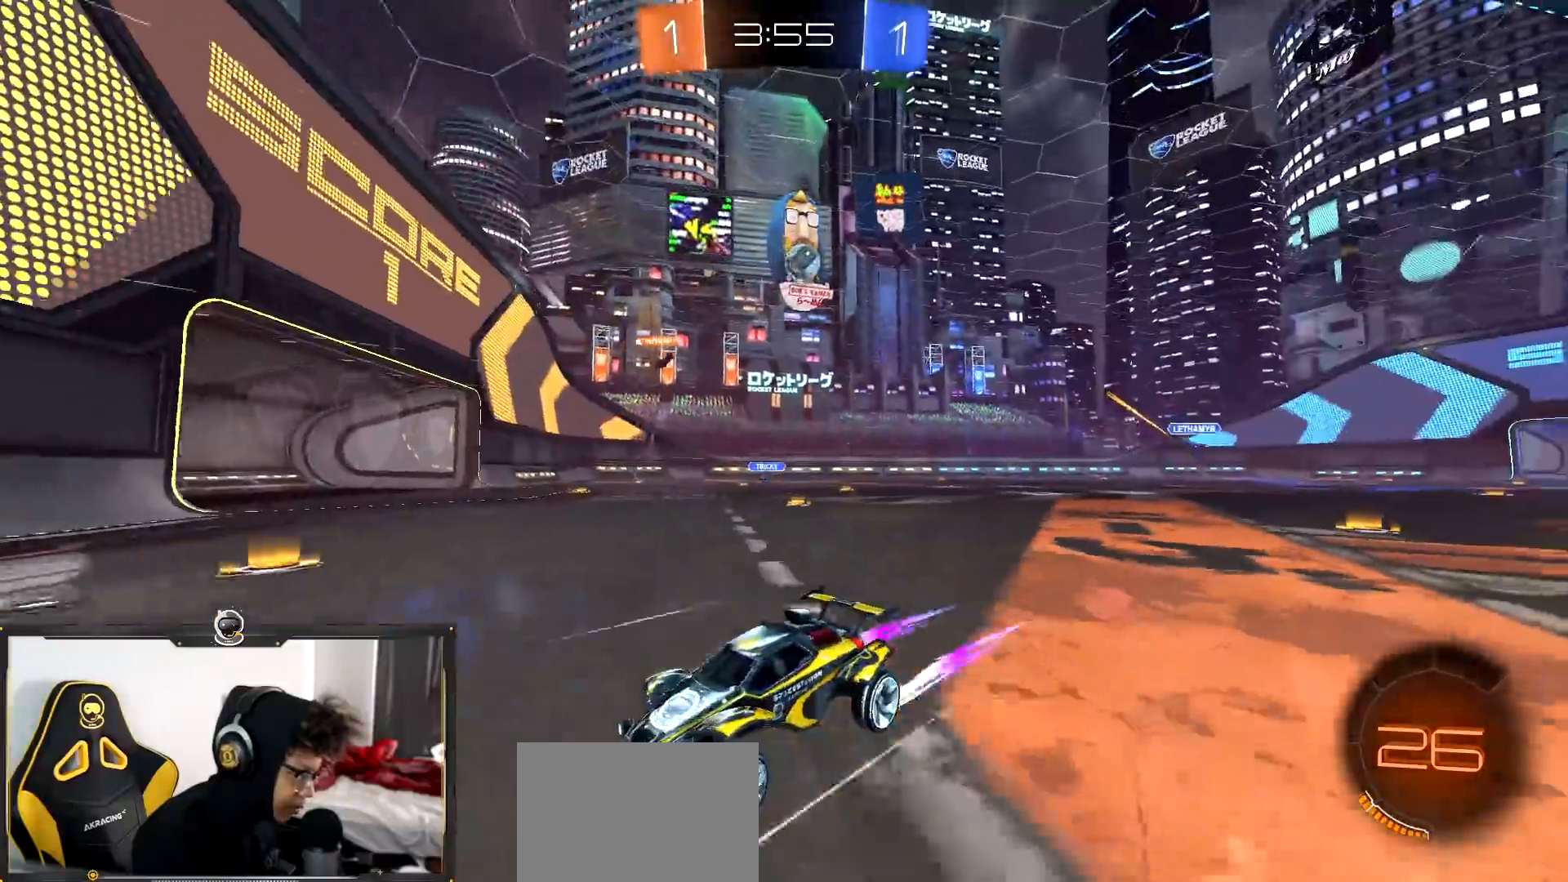
{"buttons": ["R2"], "left_stick": "left", "right_stick": "center", "events": [[201, "L1", "down"], [301, "L1", "up"]]}
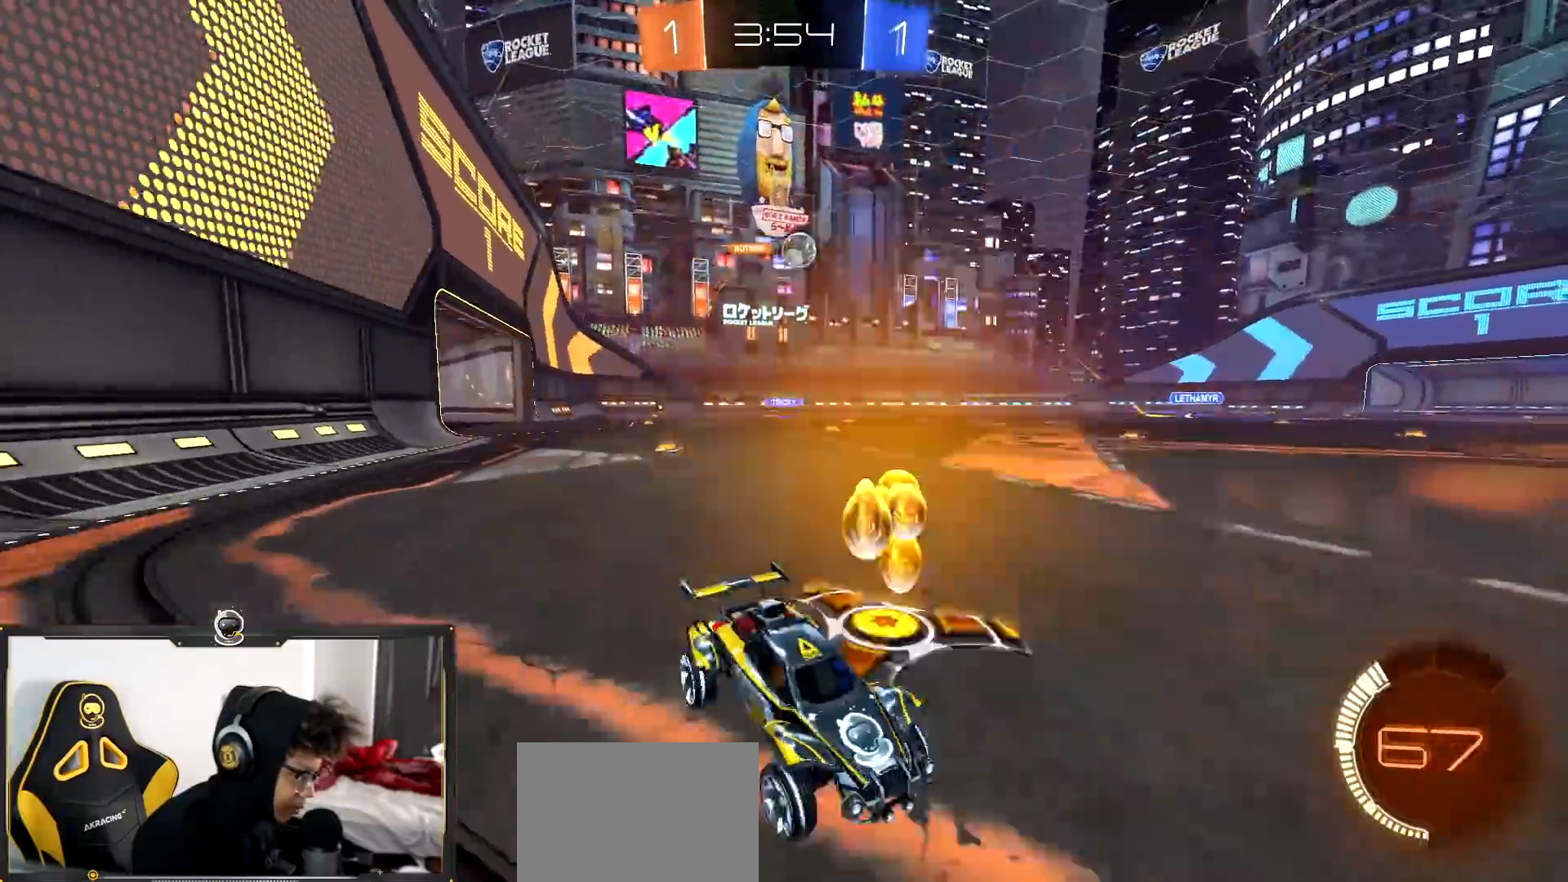
{"buttons": ["R1", "R2"], "left_stick": "center", "right_stick": "center", "events": [[334, "R1", "down"], [500, "left_stick", "center"]]}
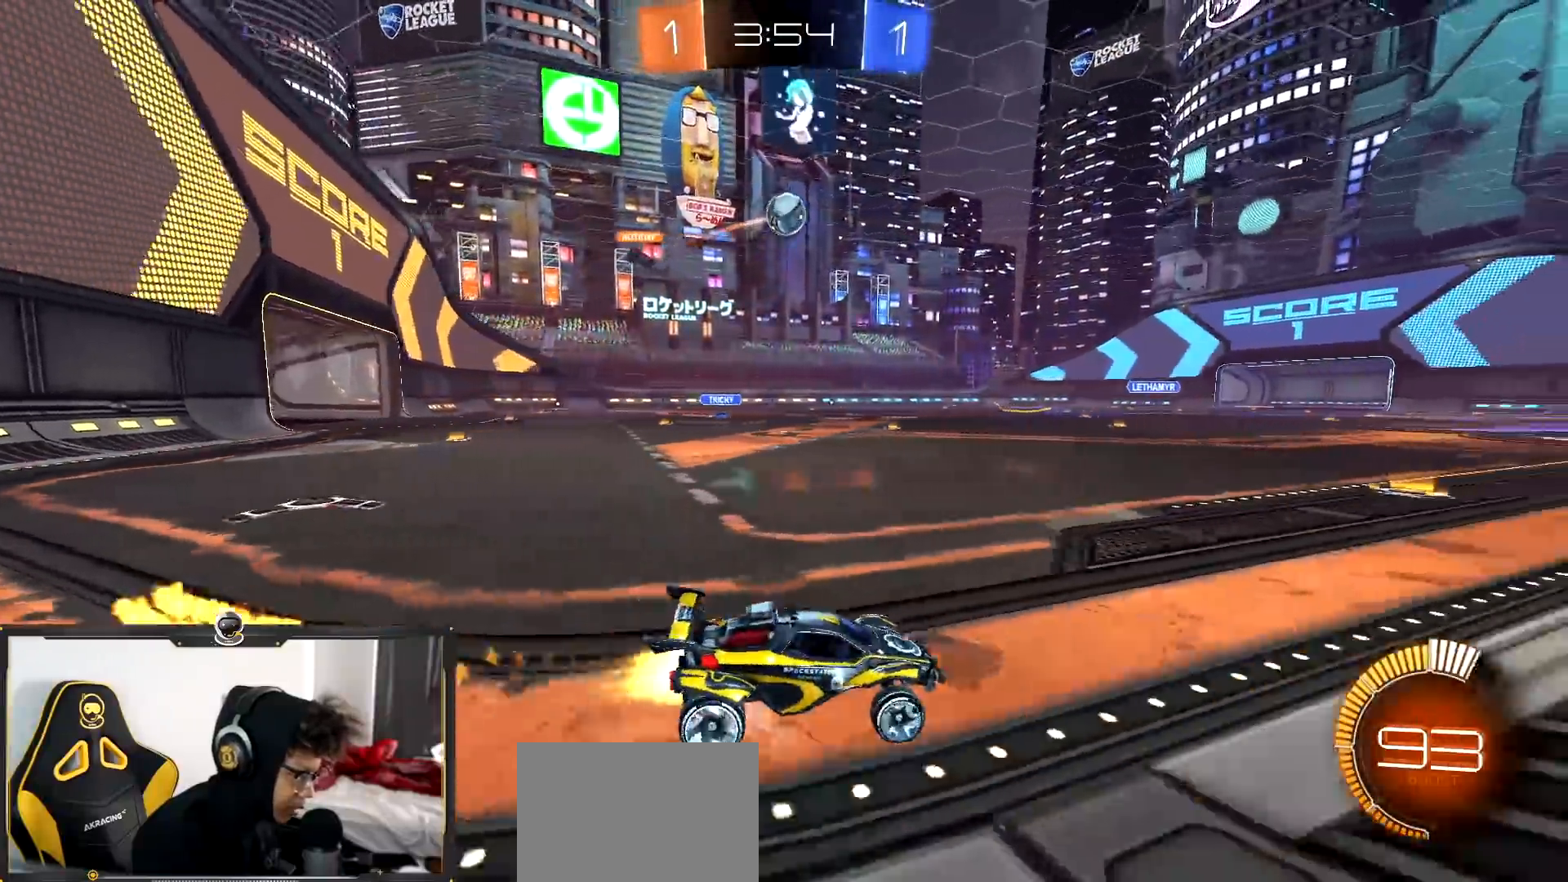
{"buttons": ["R2"], "left_stick": "right", "right_stick": "center", "events": [[367, "left_stick", "right"], [384, "R1", "up"]]}
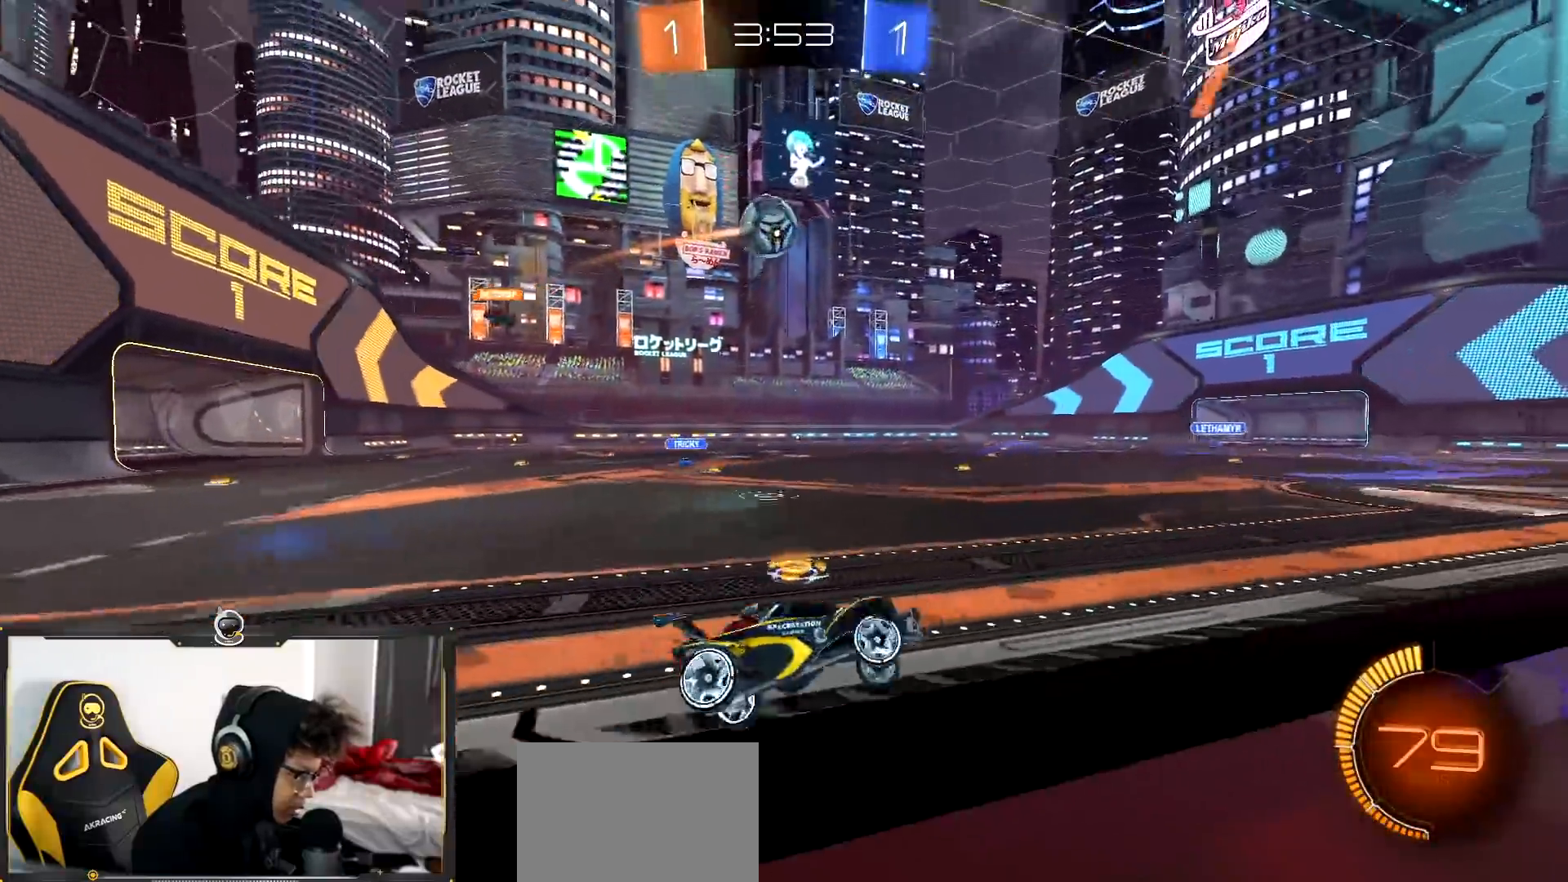
{"buttons": ["L2", "R2"], "left_stick": "left", "right_stick": "center", "events": [[33, "left_stick", "center"], [183, "L2", "down"], [183, "R2", "up"], [267, "left_stick", "left"], [300, "R2", "down"], [317, "L2", "up"], [417, "left_stick", "center"], [467, "L2", "down"], [467, "left_stick", "left"]]}
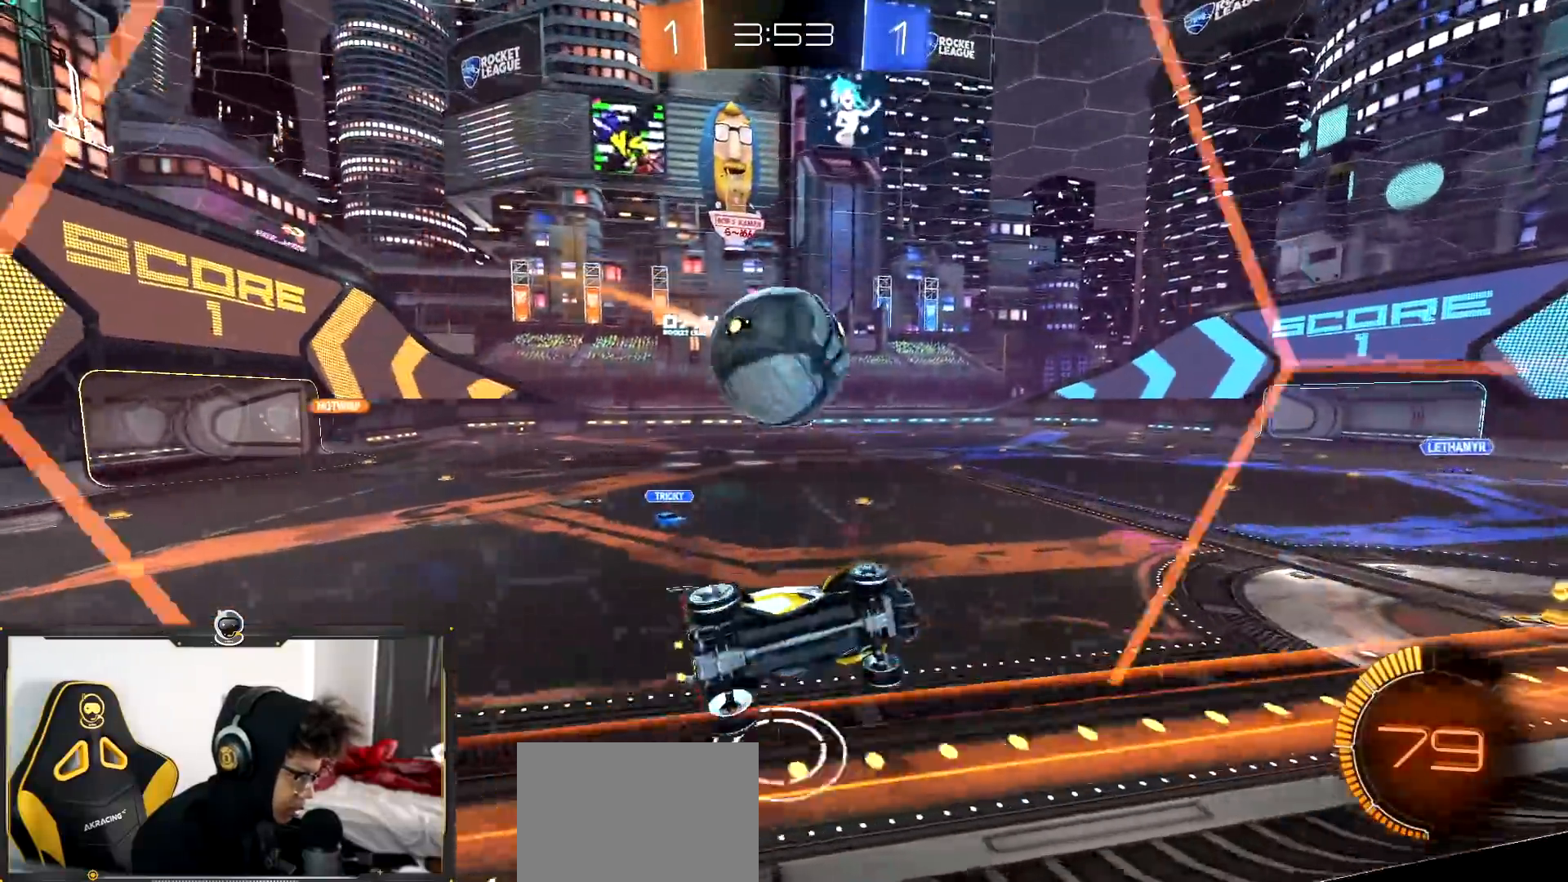
{"buttons": ["R2"], "left_stick": "left", "right_stick": "center", "events": [[84, "L2", "up"], [134, "L2", "down"], [234, "R2", "up"], [384, "L2", "up"], [384, "R2", "down"]]}
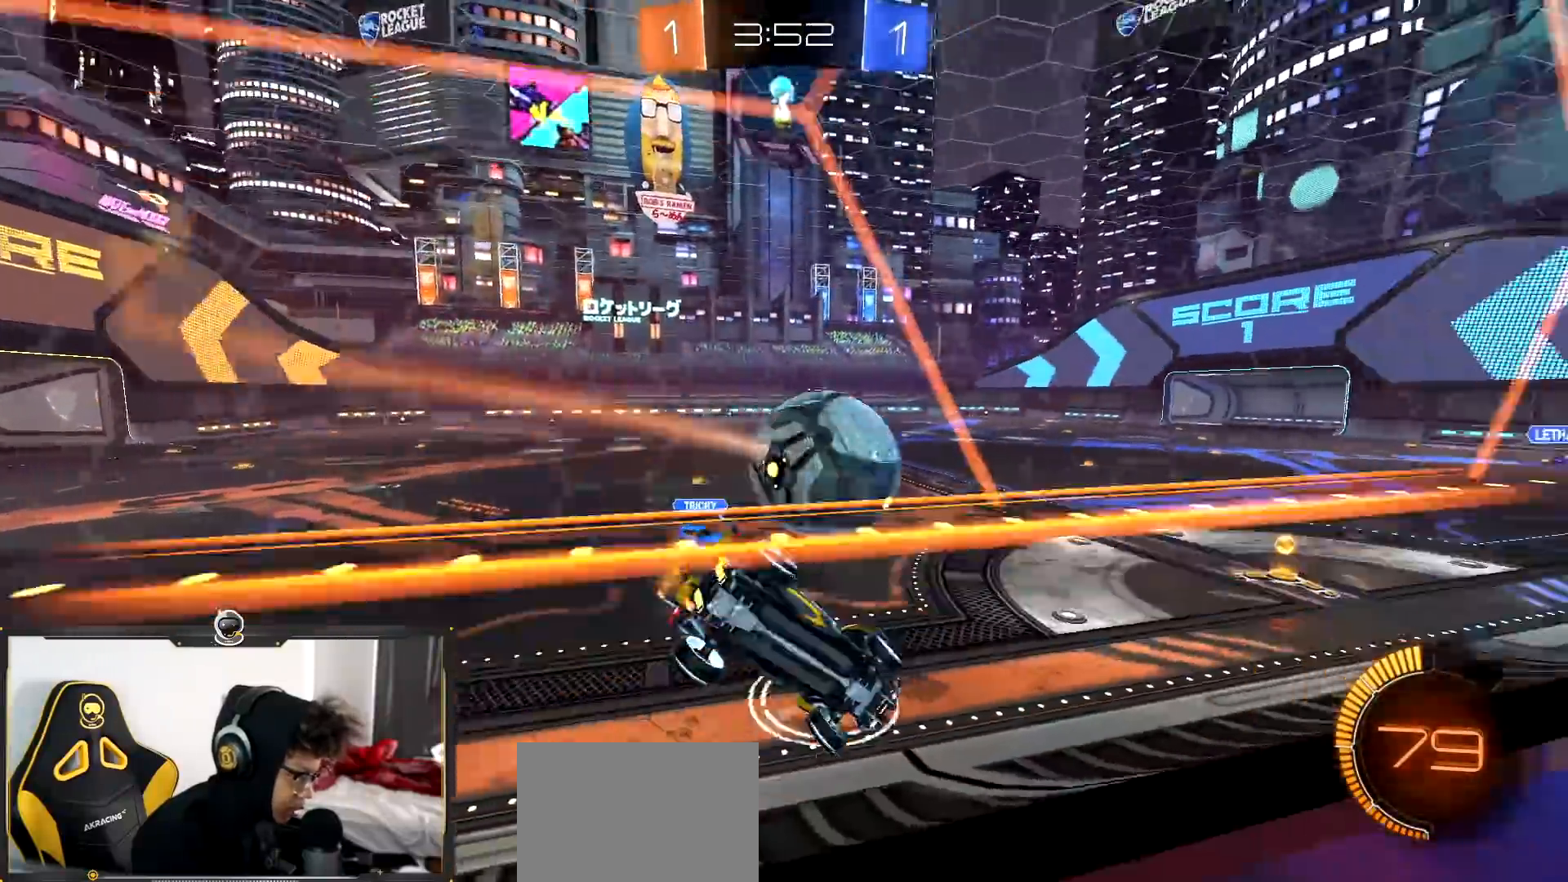
{"buttons": ["R1", "R2"], "left_stick": "center", "right_stick": "center", "events": [[83, "left_stick", "center"], [133, "left_stick", "down-right"], [183, "left_stick", "right"], [400, "R1", "down"], [417, "left_stick", "center"]]}
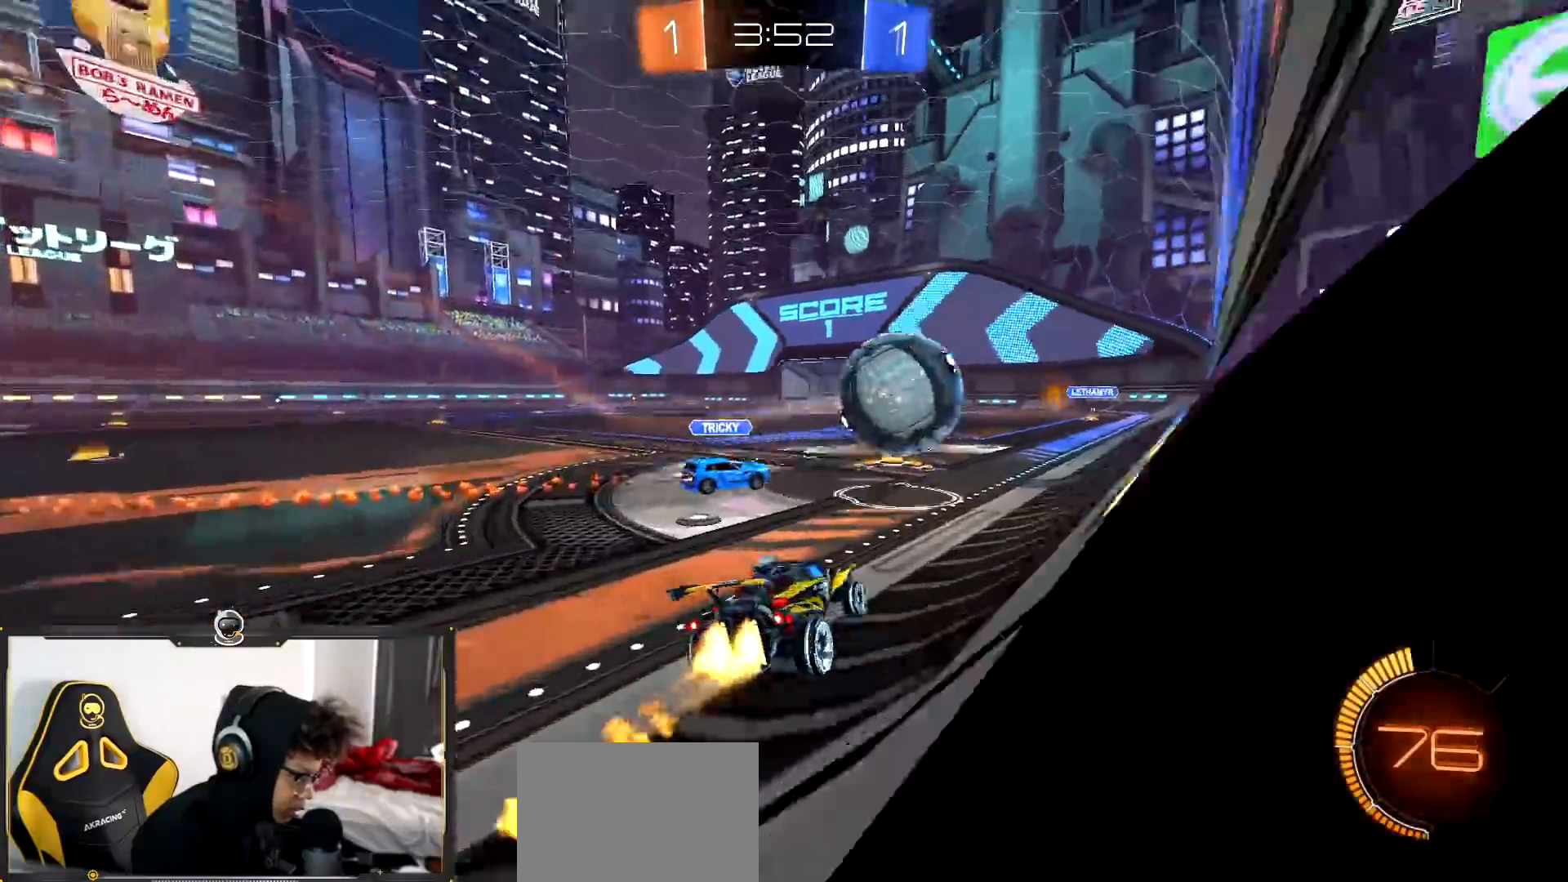
{"buttons": ["R1", "R2"], "left_stick": "left", "right_stick": "center", "events": [[468, "left_stick", "left"]]}